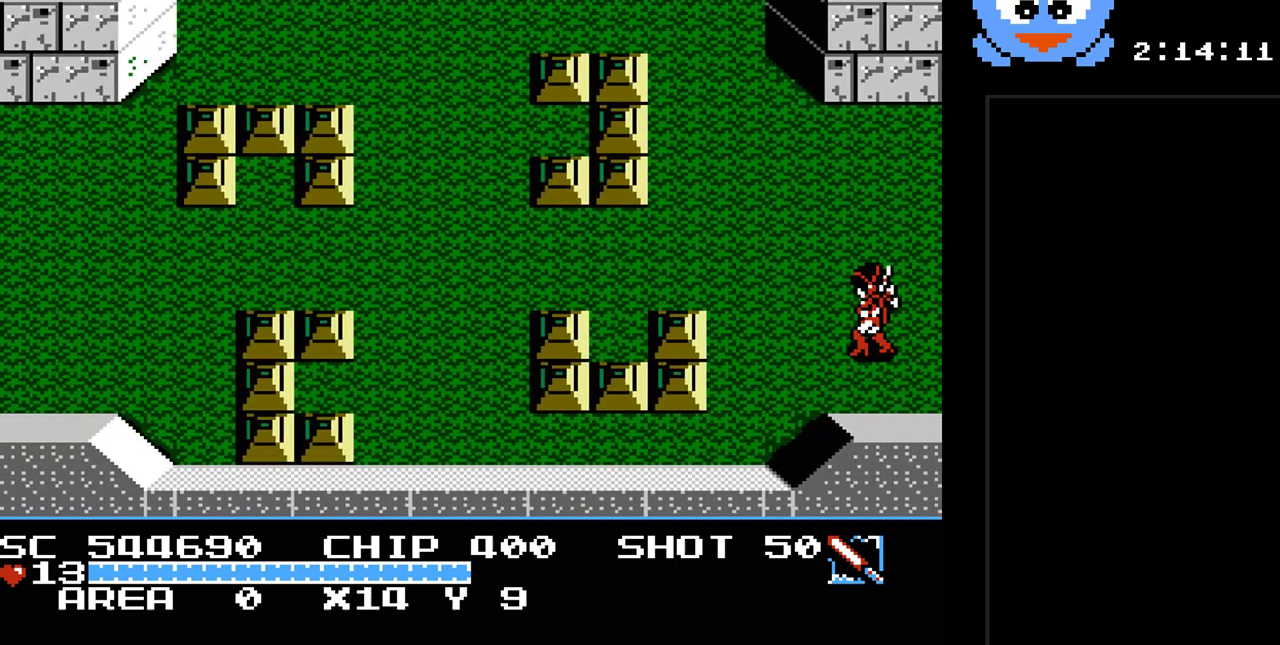
Gameplay with a controller (Nintendo layout); each line is a JSON object with the inputs held at the frame after it. "events" lists button and stick changes between this image and that frame as [ms after this image, input, new state], when the widget could be followed in between. Not read: L3 R3.
{"buttons": ["DPAD_UP", "DPAD_LEFT"], "events": [[133, "DPAD_UP", "down"]]}
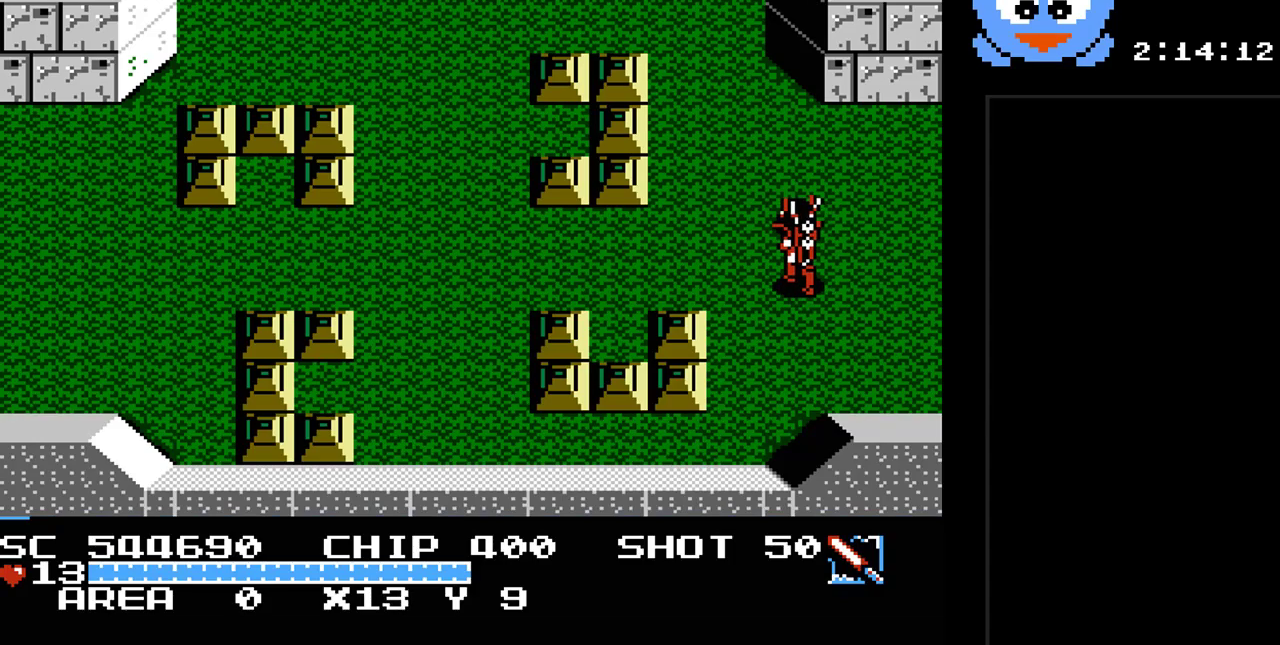
{"buttons": ["DPAD_UP"], "events": [[433, "DPAD_LEFT", "up"]]}
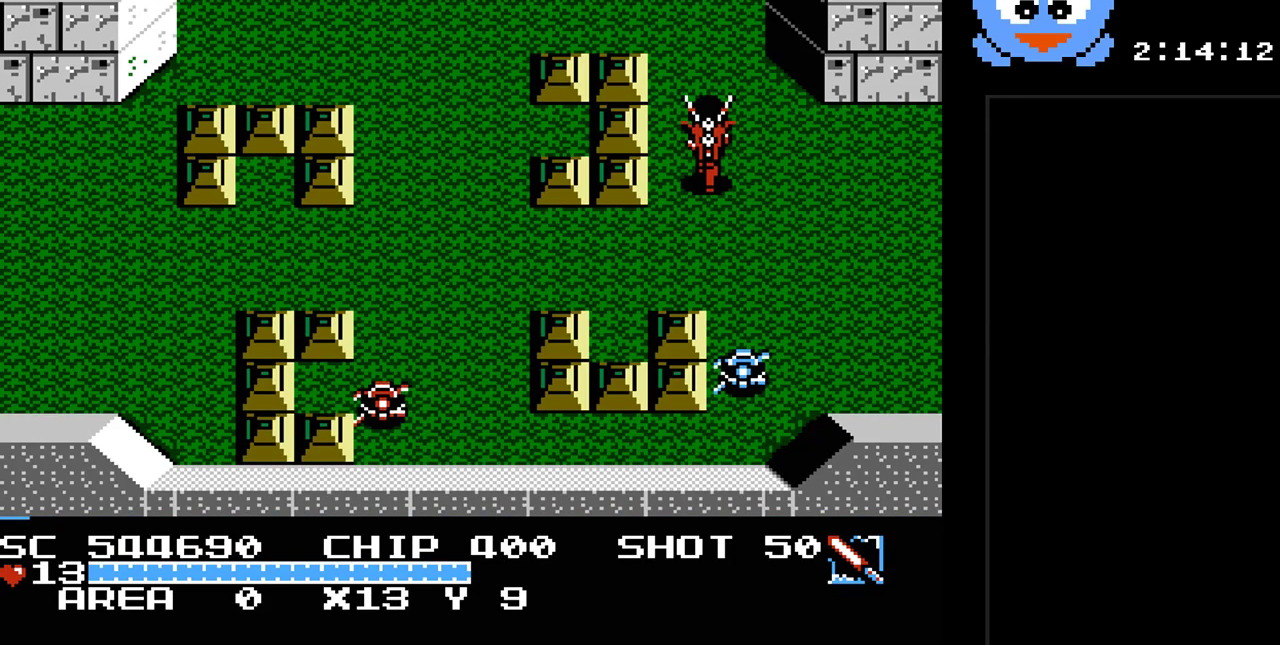
{"buttons": ["DPAD_UP"], "events": []}
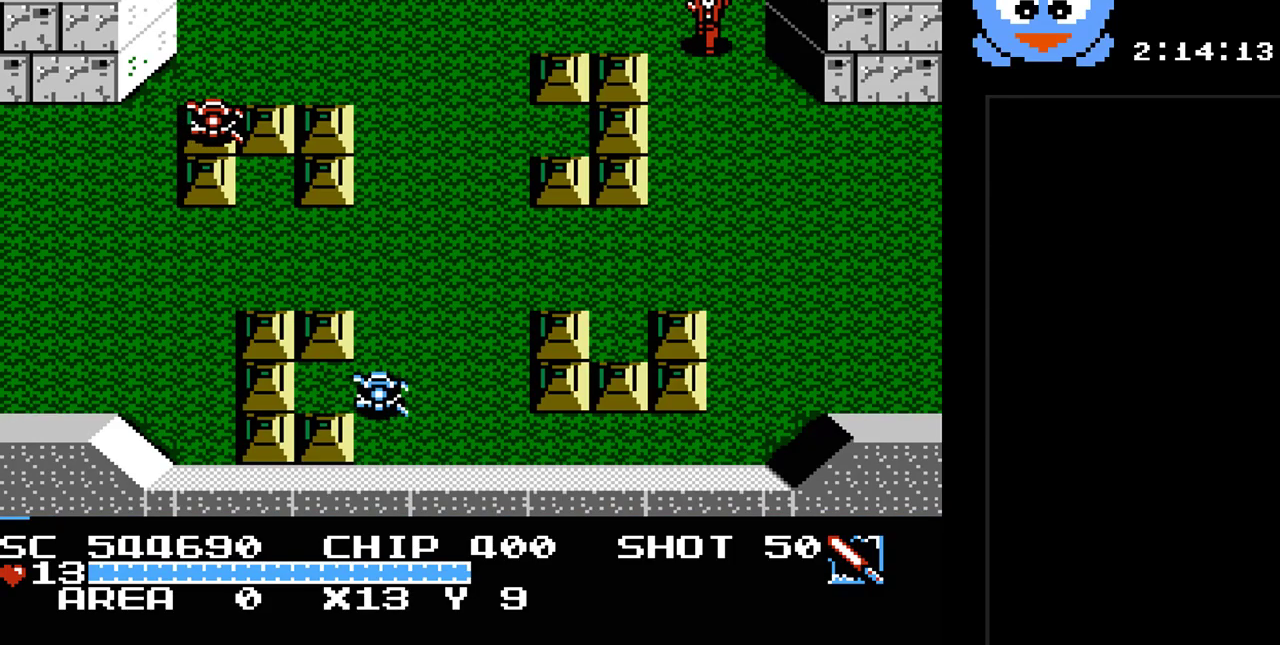
{"buttons": ["DPAD_UP"], "events": []}
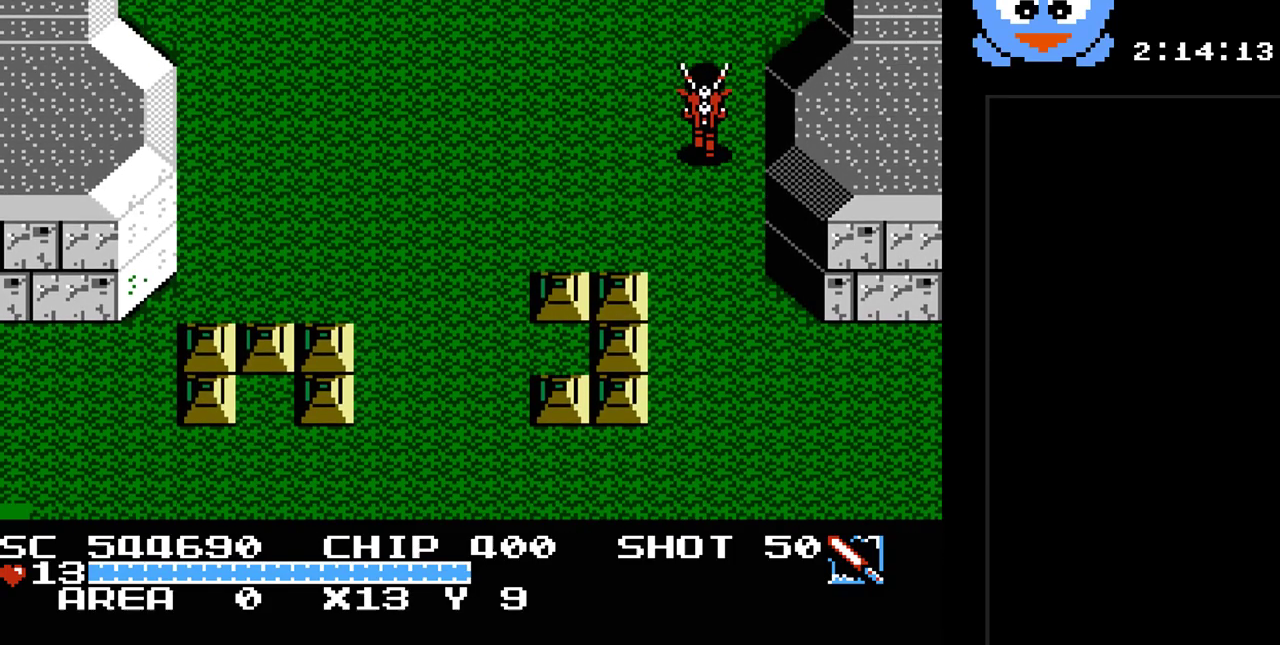
{"buttons": [], "events": [[267, "DPAD_UP", "up"]]}
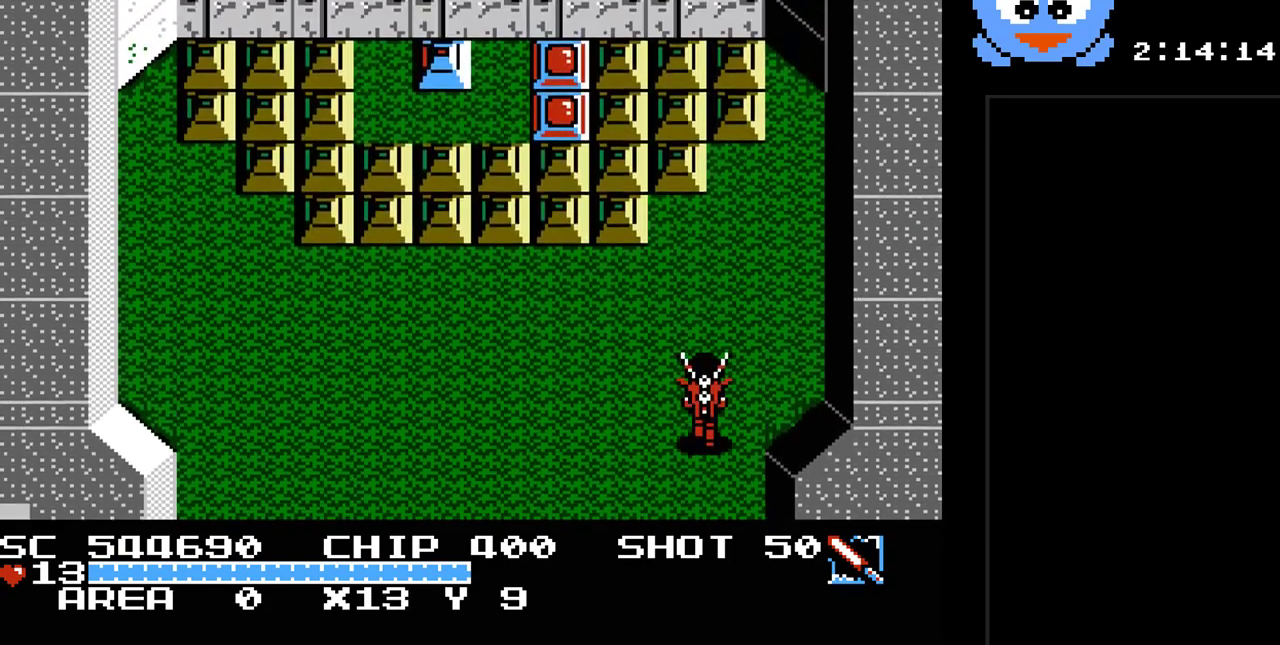
{"buttons": ["Y", "DPAD_UP", "DPAD_LEFT"], "events": [[100, "DPAD_UP", "down"], [133, "DPAD_LEFT", "down"], [250, "Y", "down"]]}
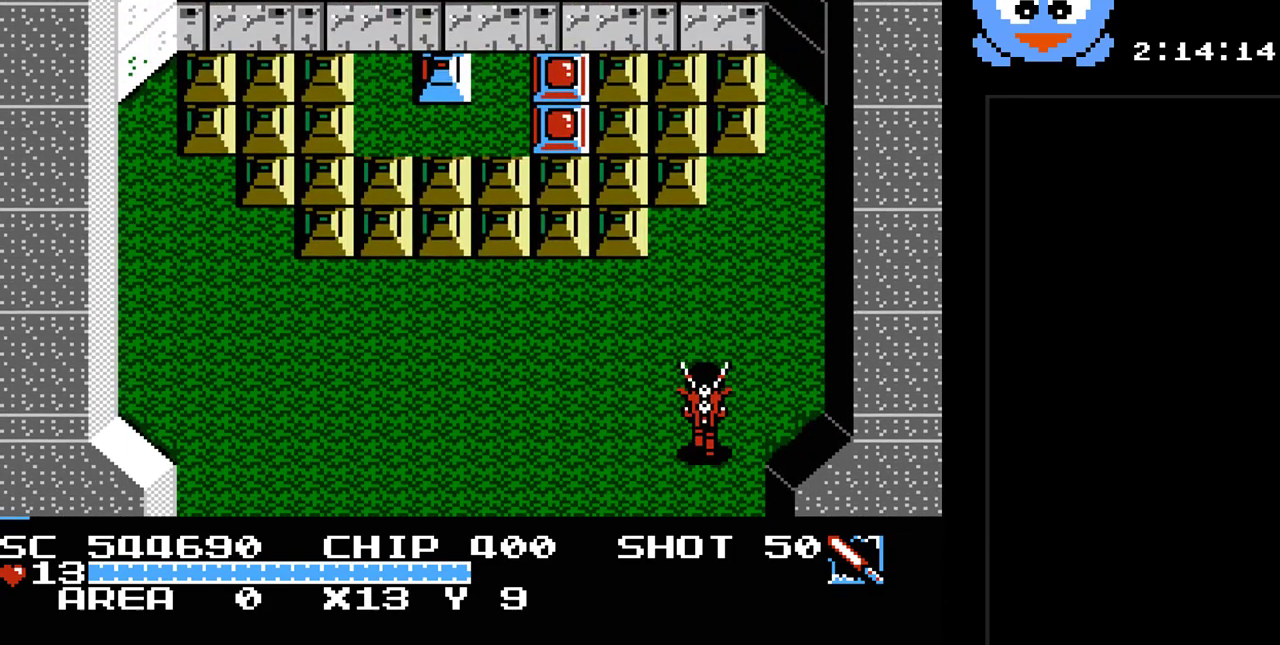
{"buttons": ["Y", "DPAD_LEFT"], "events": [[300, "DPAD_UP", "up"]]}
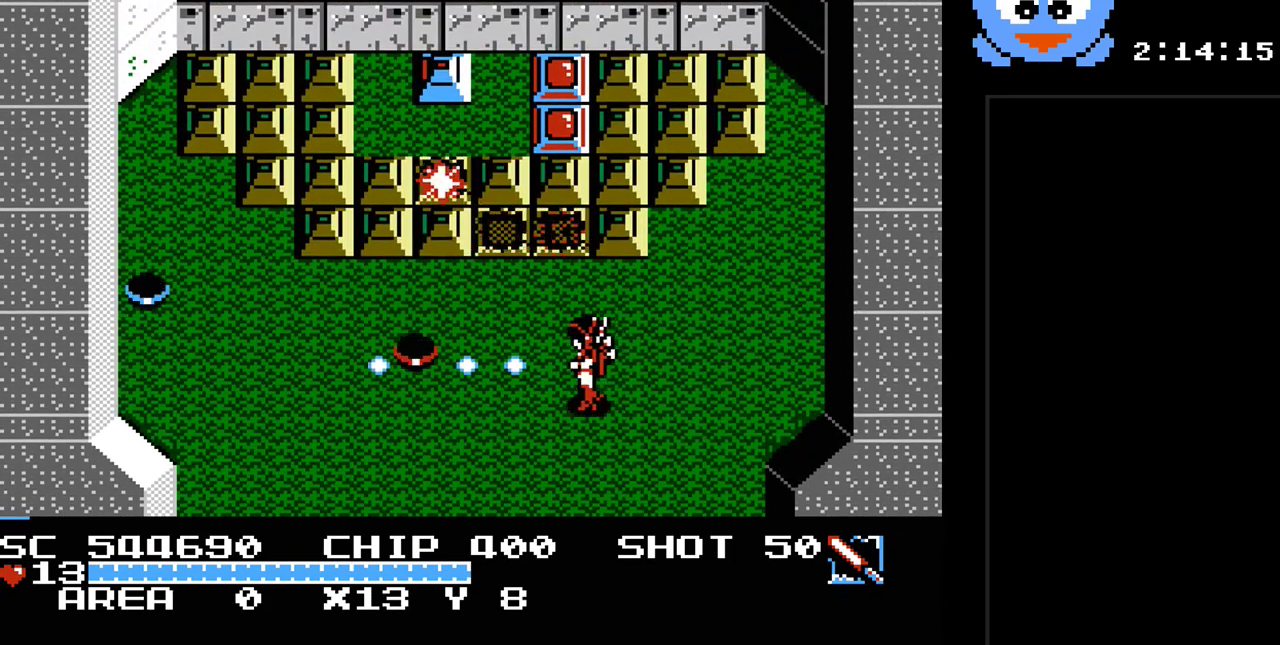
{"buttons": ["Y"], "events": [[50, "DPAD_UP", "down"], [83, "DPAD_LEFT", "up"], [333, "DPAD_UP", "up"]]}
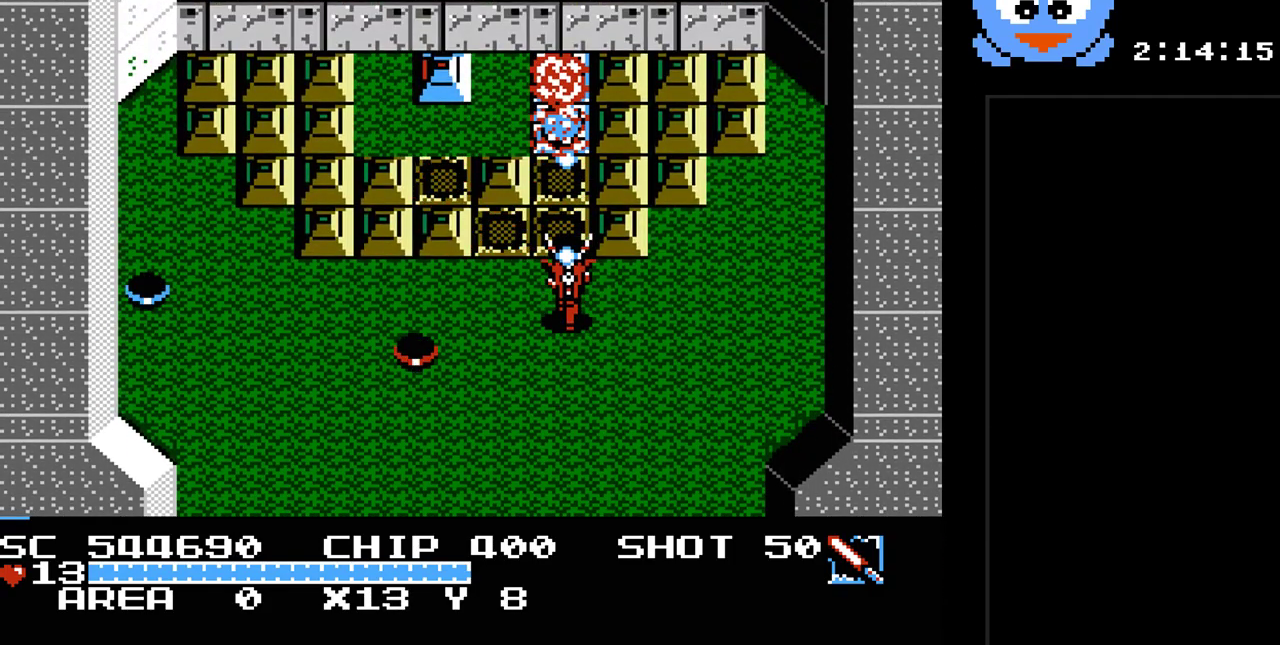
{"buttons": ["DPAD_UP", "DPAD_RIGHT"], "events": [[200, "DPAD_RIGHT", "down"], [250, "Y", "up"], [383, "DPAD_UP", "down"]]}
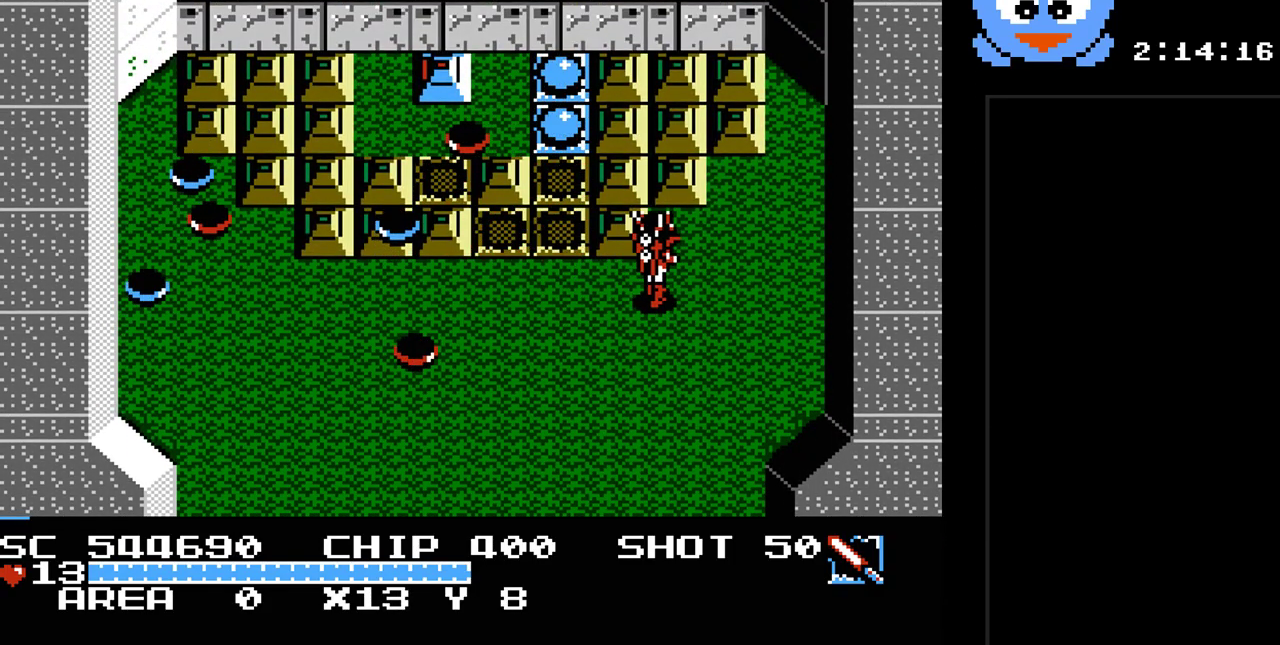
{"buttons": ["DPAD_UP", "DPAD_RIGHT"], "events": []}
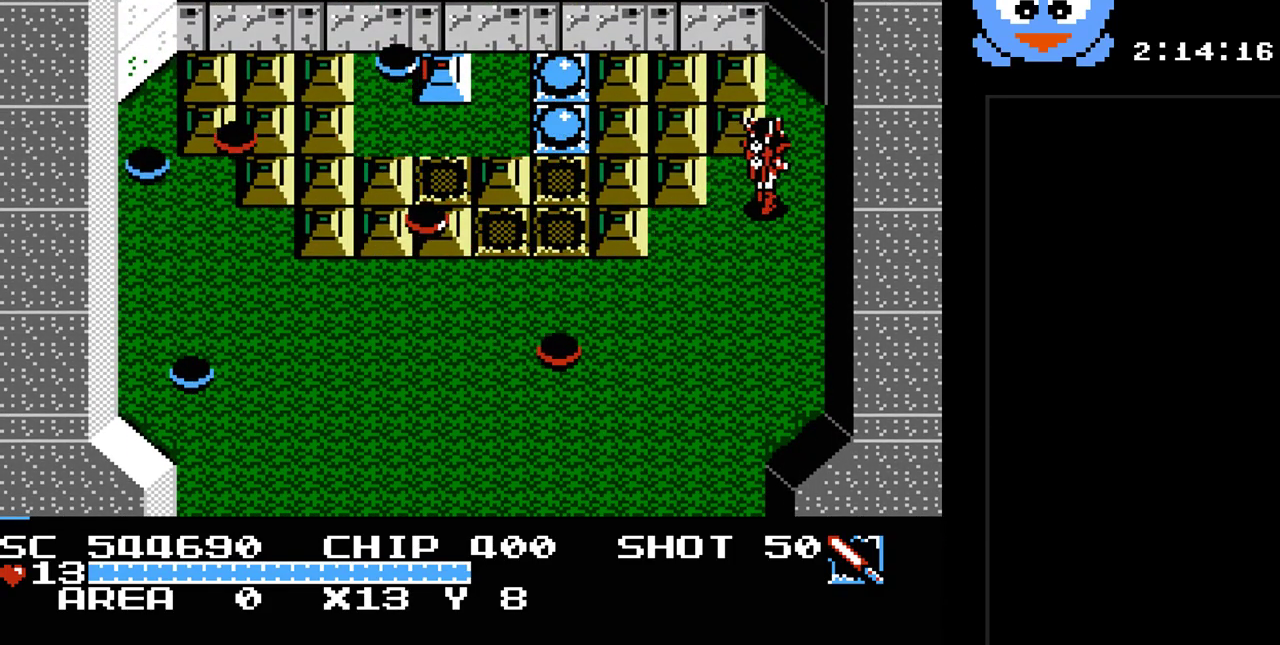
{"buttons": ["Y", "DPAD_LEFT"], "events": [[217, "DPAD_RIGHT", "up"], [317, "DPAD_LEFT", "down"], [383, "DPAD_UP", "up"], [383, "Y", "down"]]}
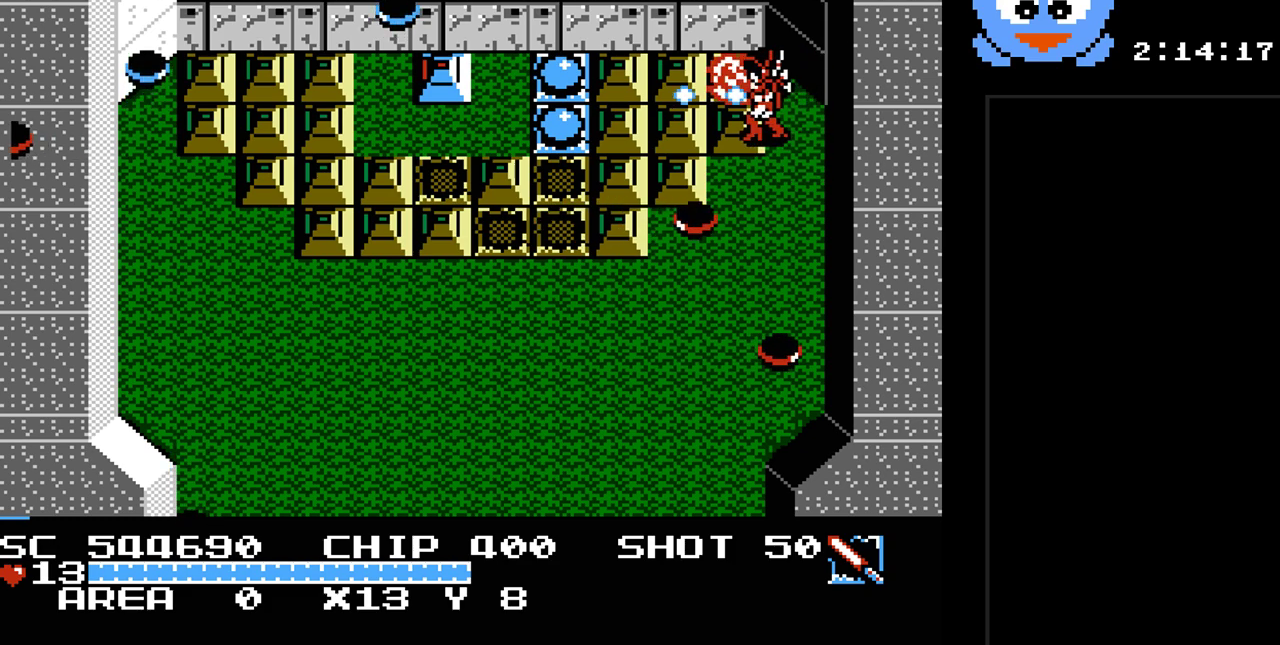
{"buttons": ["Y"], "events": [[450, "DPAD_LEFT", "up"]]}
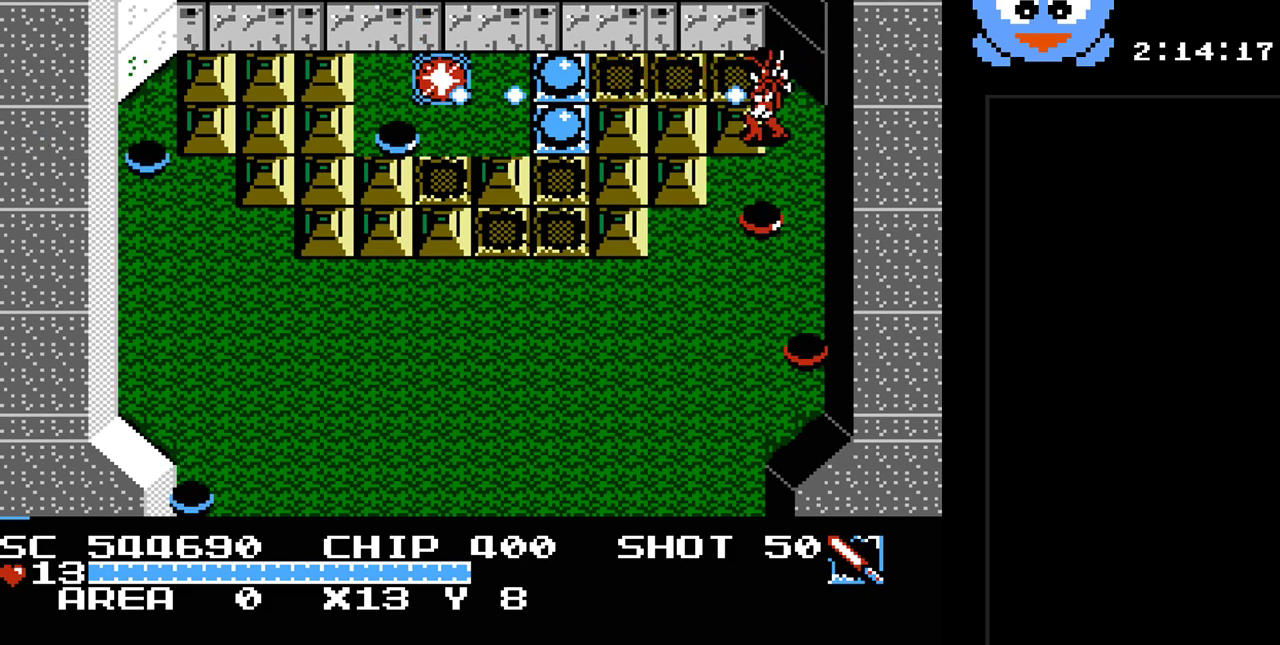
{"buttons": ["Y"], "events": [[17, "DPAD_DOWN", "down"], [117, "DPAD_LEFT", "down"], [150, "DPAD_DOWN", "up"], [367, "DPAD_LEFT", "up"]]}
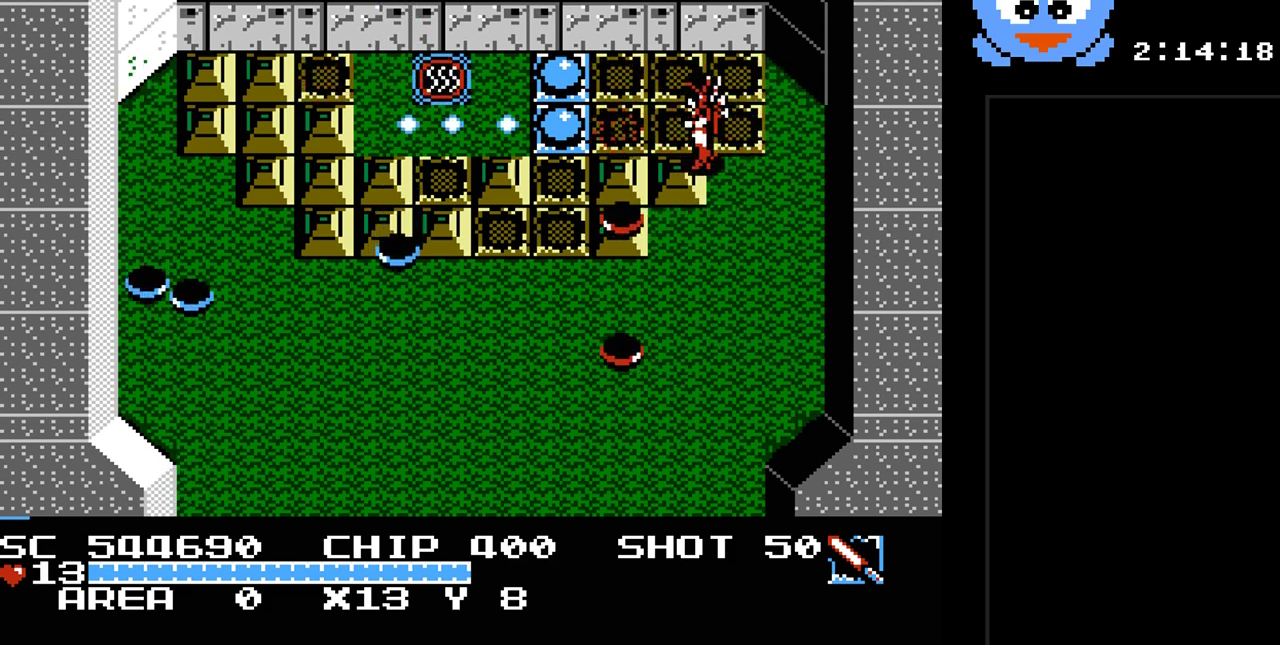
{"buttons": ["DPAD_LEFT"], "events": [[33, "DPAD_LEFT", "down"], [183, "DPAD_UP", "down"], [250, "Y", "up"], [483, "DPAD_UP", "up"]]}
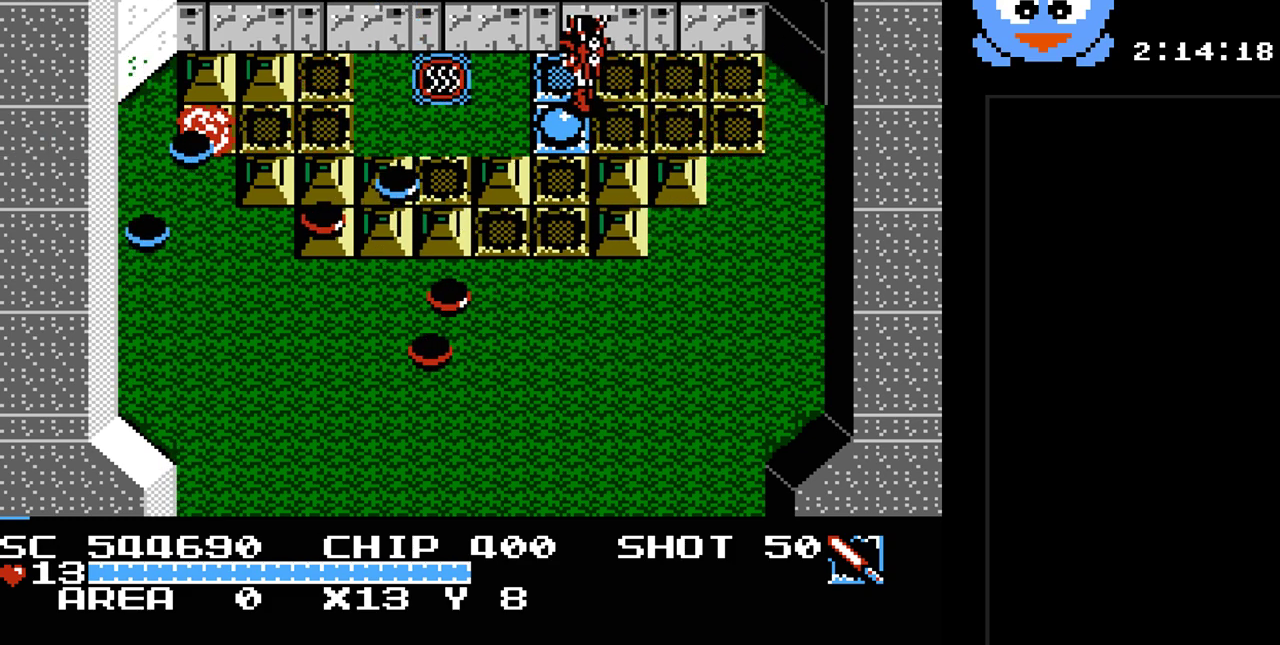
{"buttons": [], "events": [[33, "DPAD_DOWN", "down"], [67, "DPAD_LEFT", "up"], [167, "DPAD_DOWN", "up"], [167, "DPAD_LEFT", "down"], [167, "DPAD_UP", "down"], [200, "DPAD_LEFT", "up"], [333, "DPAD_RIGHT", "down"], [333, "DPAD_UP", "up"], [400, "DPAD_RIGHT", "up"]]}
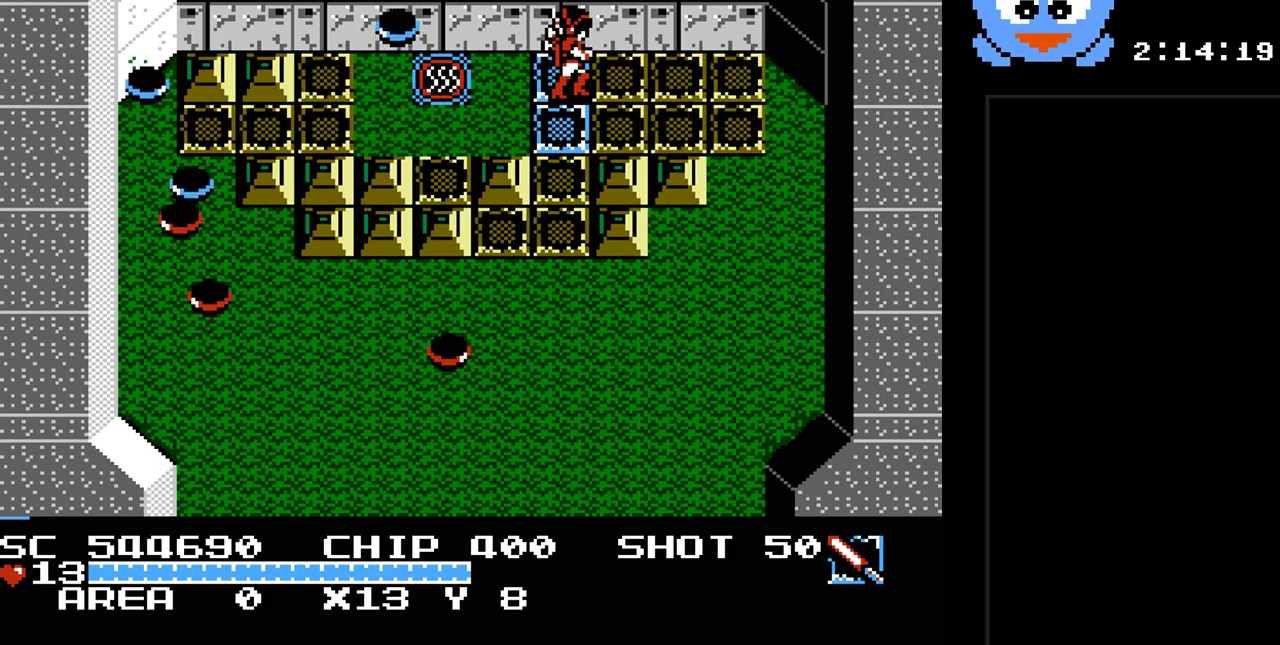
{"buttons": [], "events": [[17, "DPAD_LEFT", "down"], [117, "Y", "down"], [150, "DPAD_LEFT", "up"], [433, "Y", "up"]]}
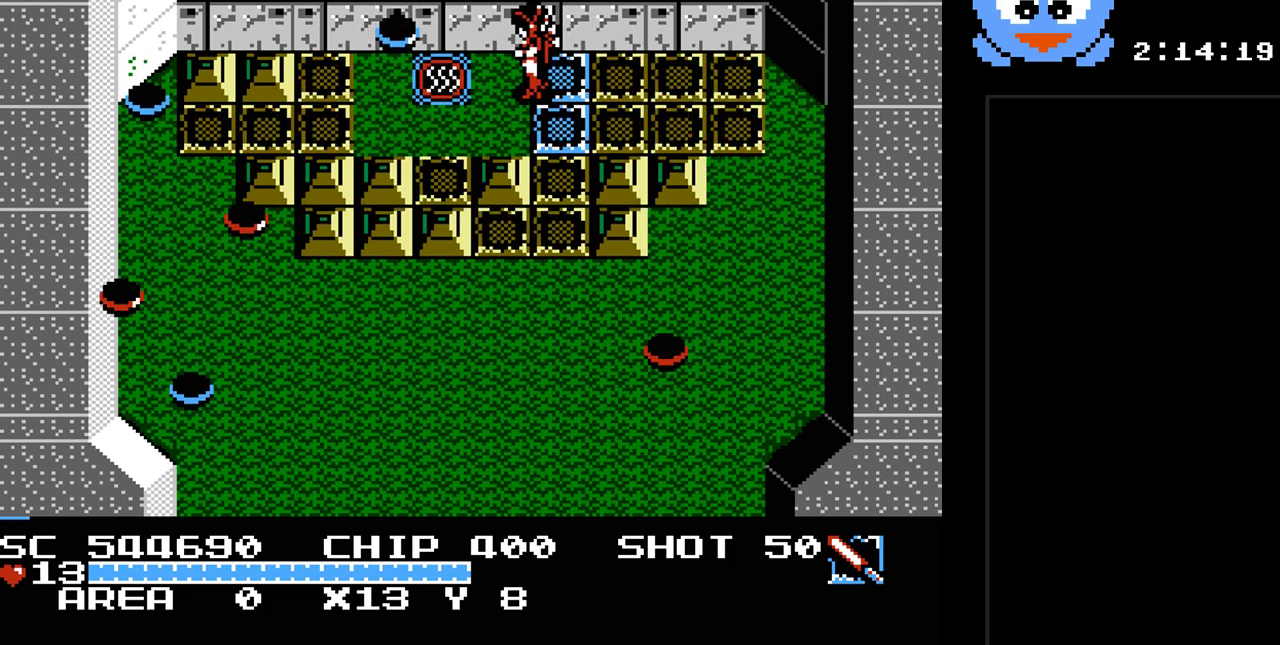
{"buttons": [], "events": [[133, "DPAD_DOWN", "down"], [233, "DPAD_LEFT", "down"], [250, "DPAD_DOWN", "up"], [350, "DPAD_LEFT", "up"]]}
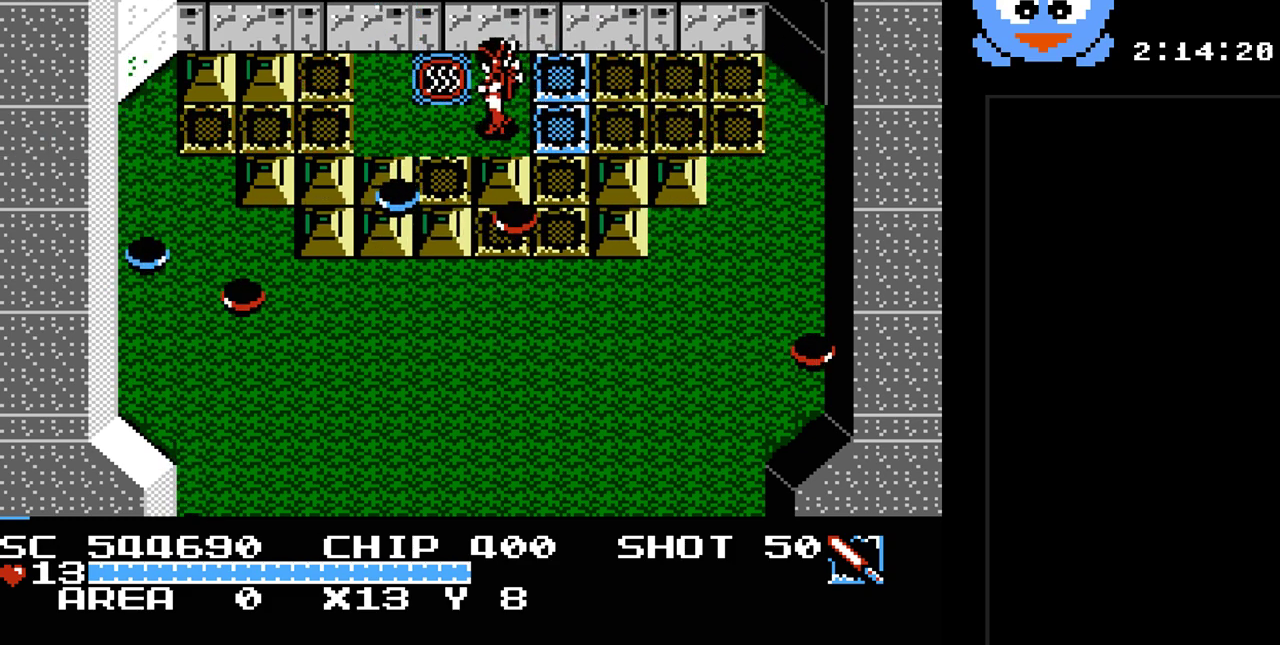
{"buttons": ["DPAD_UP", "DPAD_LEFT"], "events": [[167, "DPAD_LEFT", "down"], [233, "DPAD_UP", "down"]]}
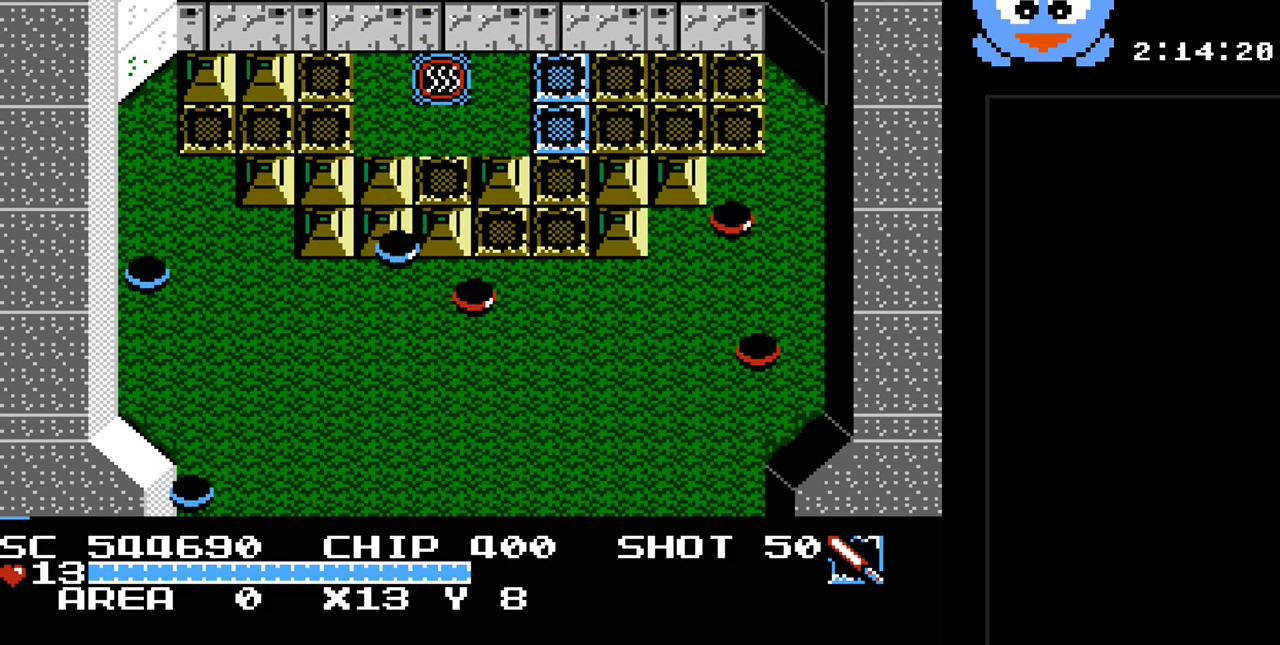
{"buttons": [], "events": [[33, "DPAD_LEFT", "up"], [33, "DPAD_UP", "up"]]}
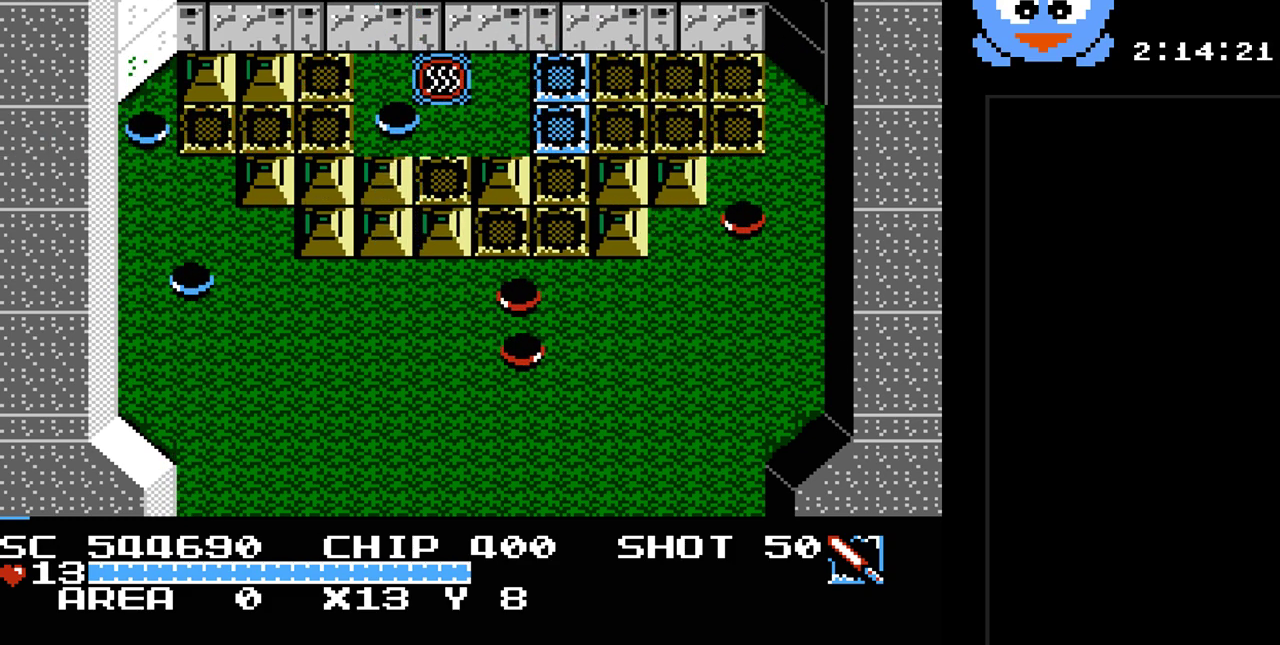
{"buttons": [], "events": []}
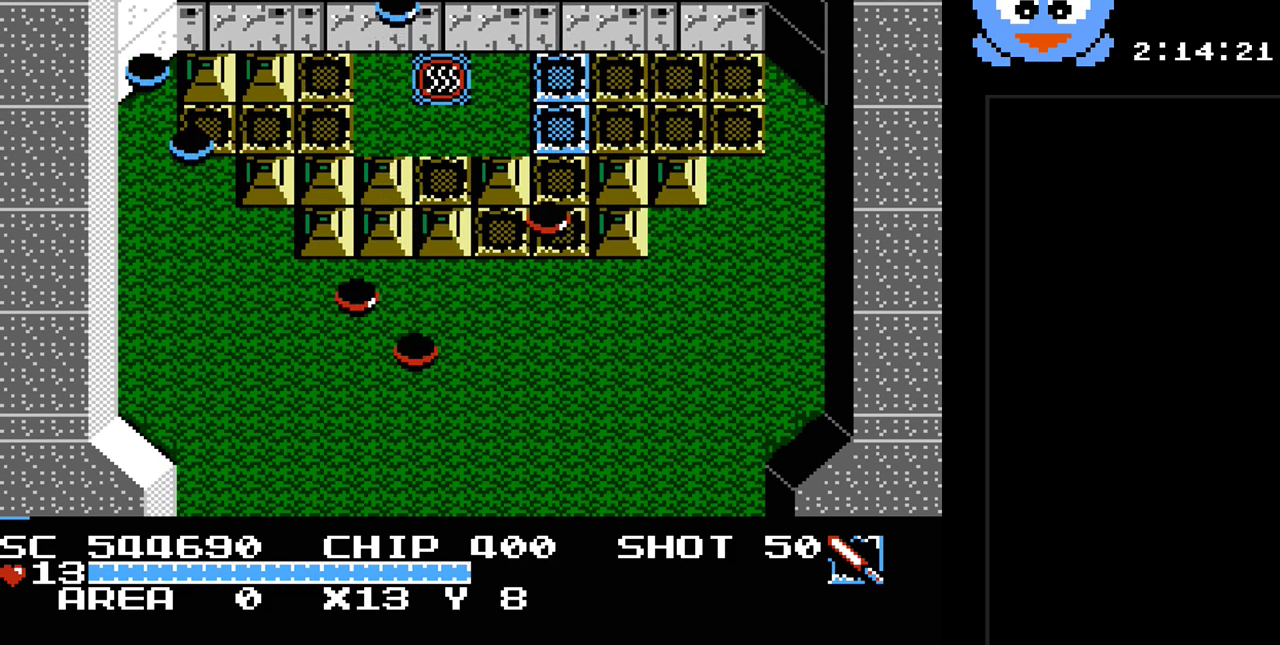
{"buttons": [], "events": []}
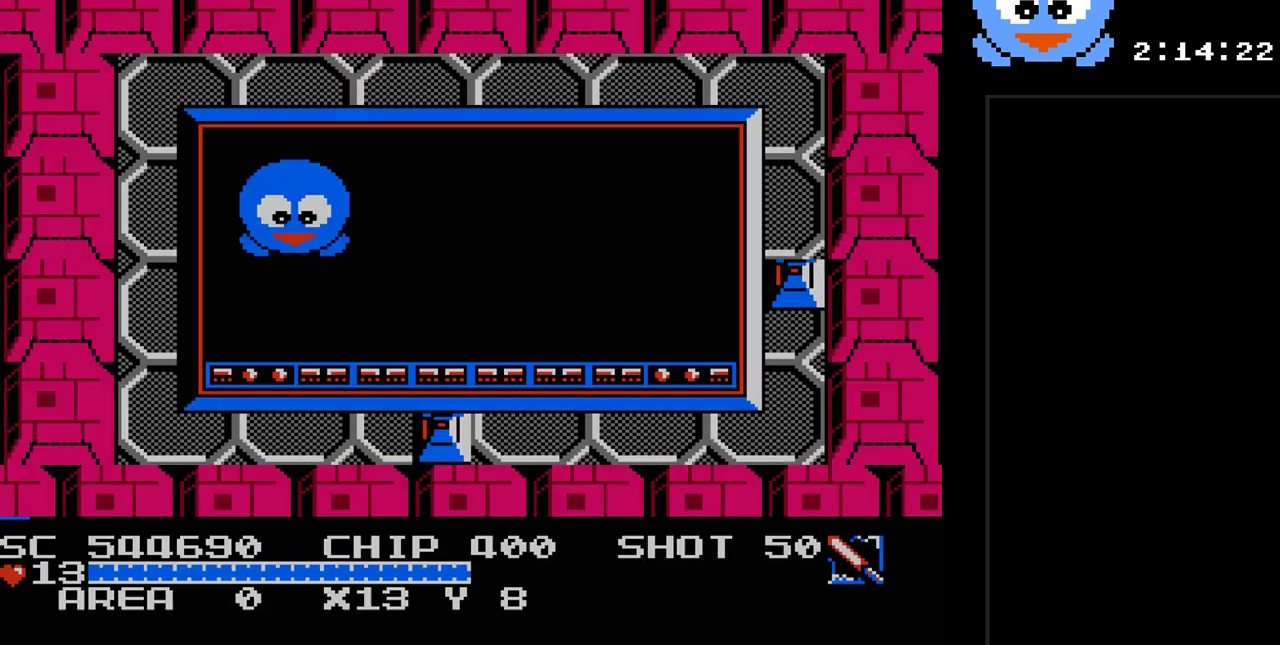
{"buttons": [], "events": []}
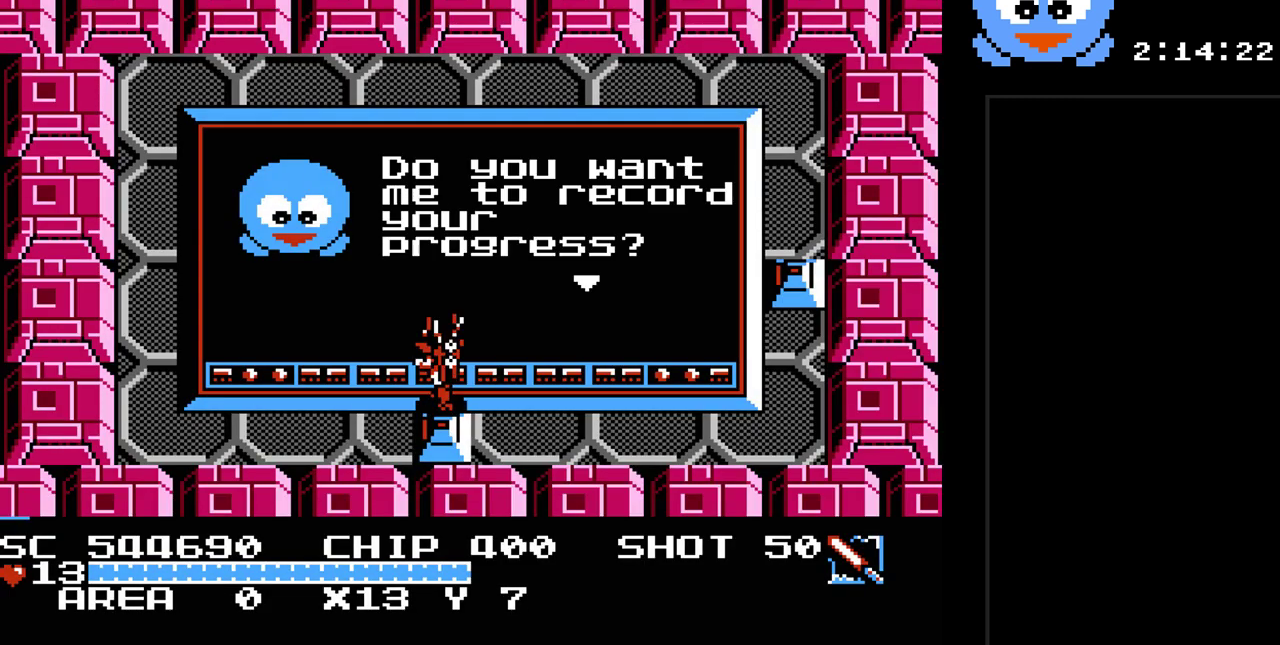
{"buttons": [], "events": [[17, "DPAD_UP", "down"], [33, "DPAD_RIGHT", "down"], [67, "DPAD_RIGHT", "up"], [167, "DPAD_RIGHT", "down"], [300, "DPAD_UP", "up"], [483, "DPAD_RIGHT", "up"]]}
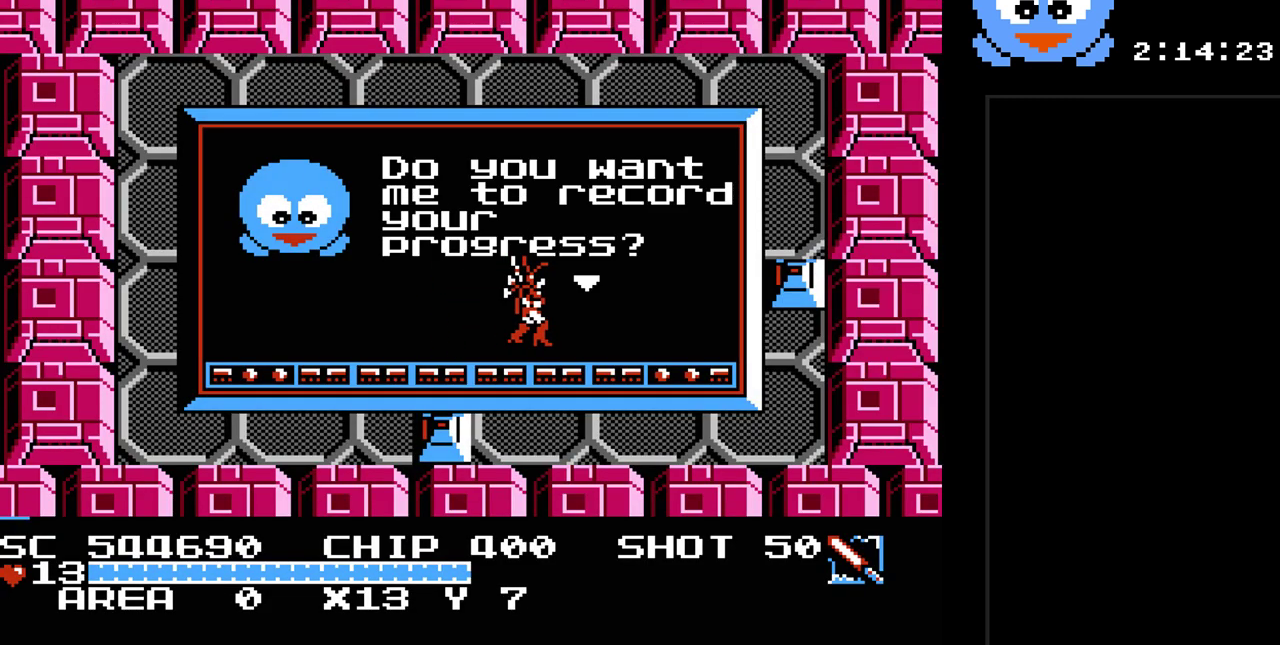
{"buttons": ["Y", "DPAD_RIGHT"], "events": [[50, "Y", "down"], [283, "DPAD_UP", "down"], [400, "DPAD_RIGHT", "down"], [433, "DPAD_UP", "up"]]}
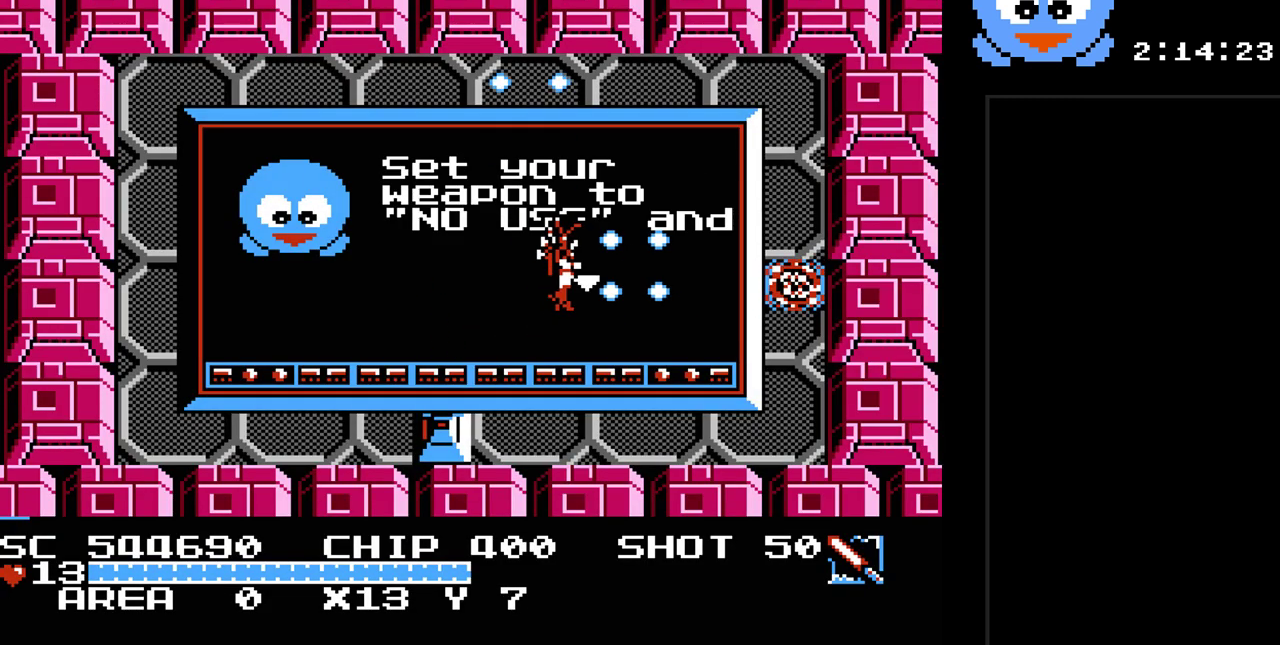
{"buttons": [], "events": [[217, "DPAD_RIGHT", "up"], [250, "Y", "up"], [283, "DPAD_RIGHT", "down"], [350, "DPAD_RIGHT", "up"]]}
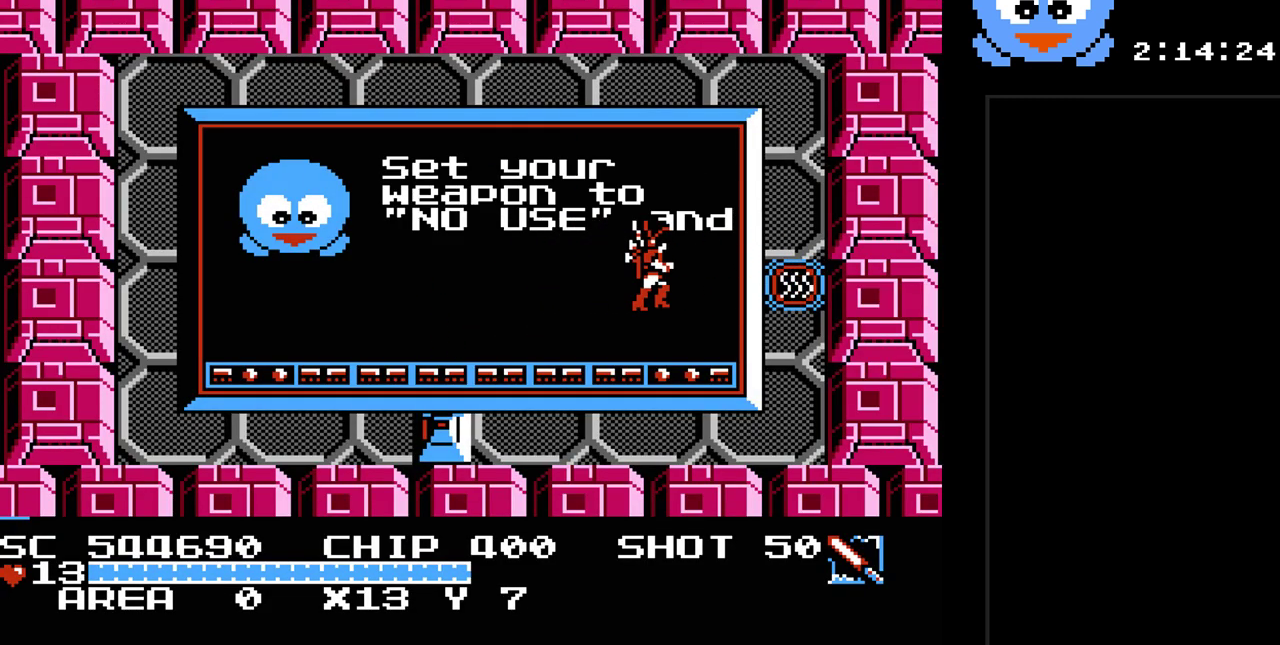
{"buttons": [], "events": []}
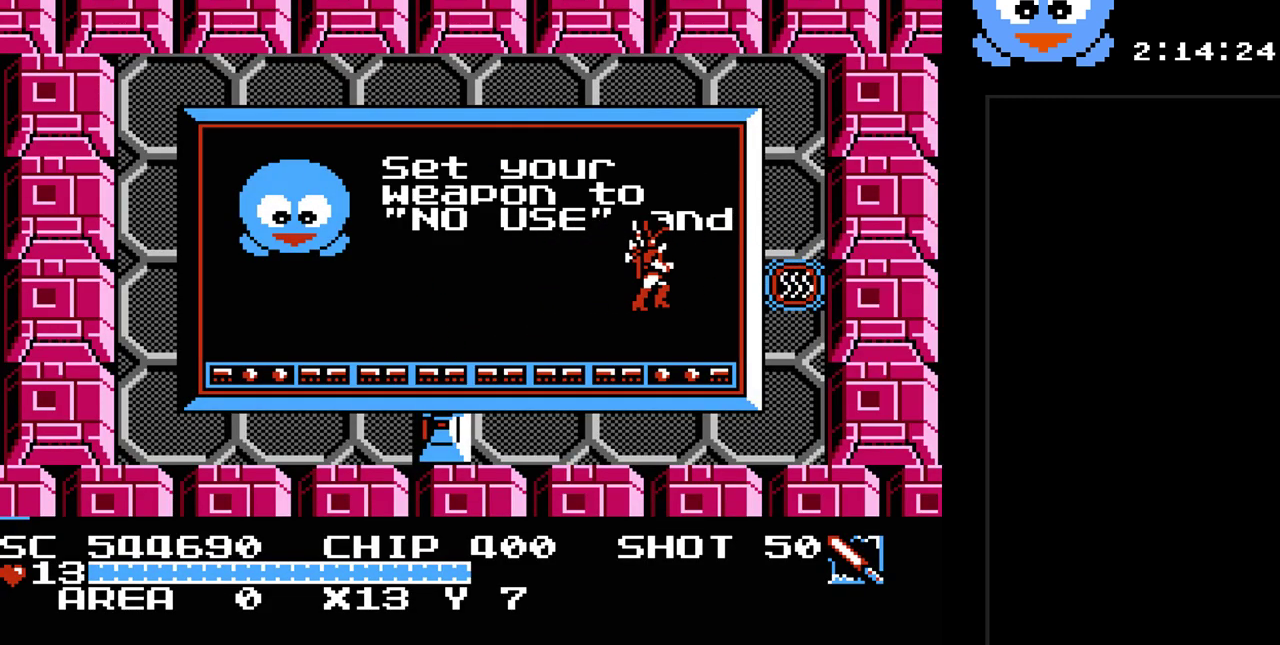
{"buttons": [], "events": []}
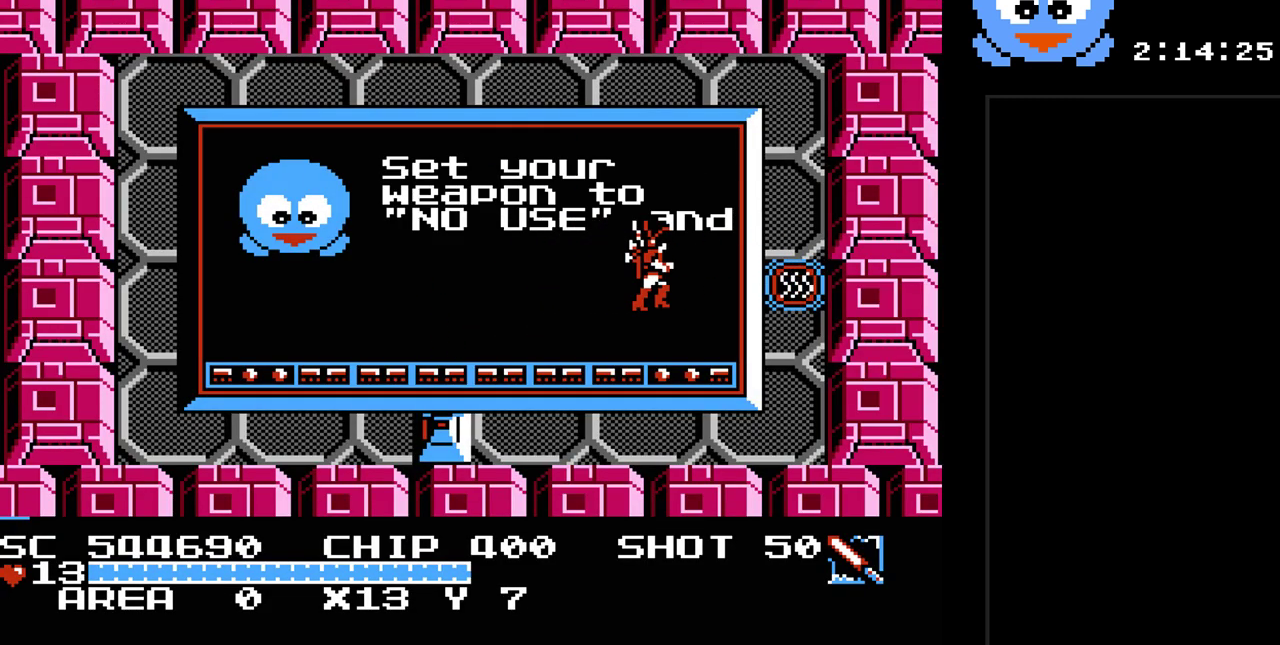
{"buttons": [], "events": []}
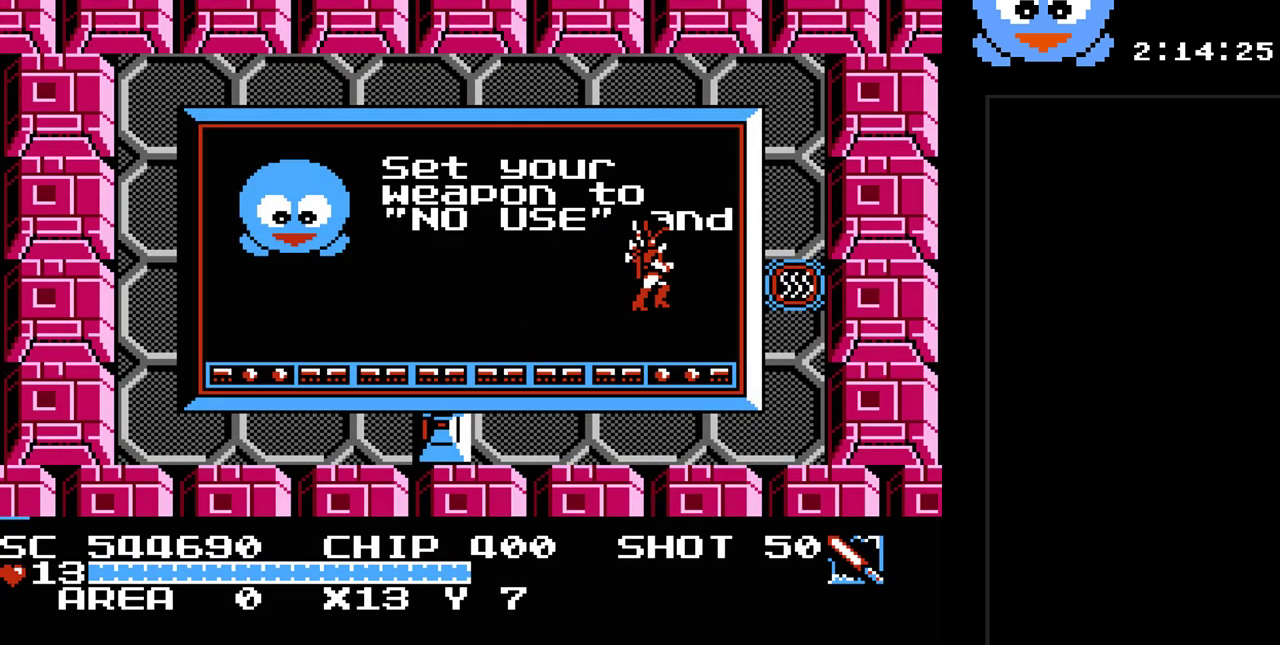
{"buttons": [], "events": []}
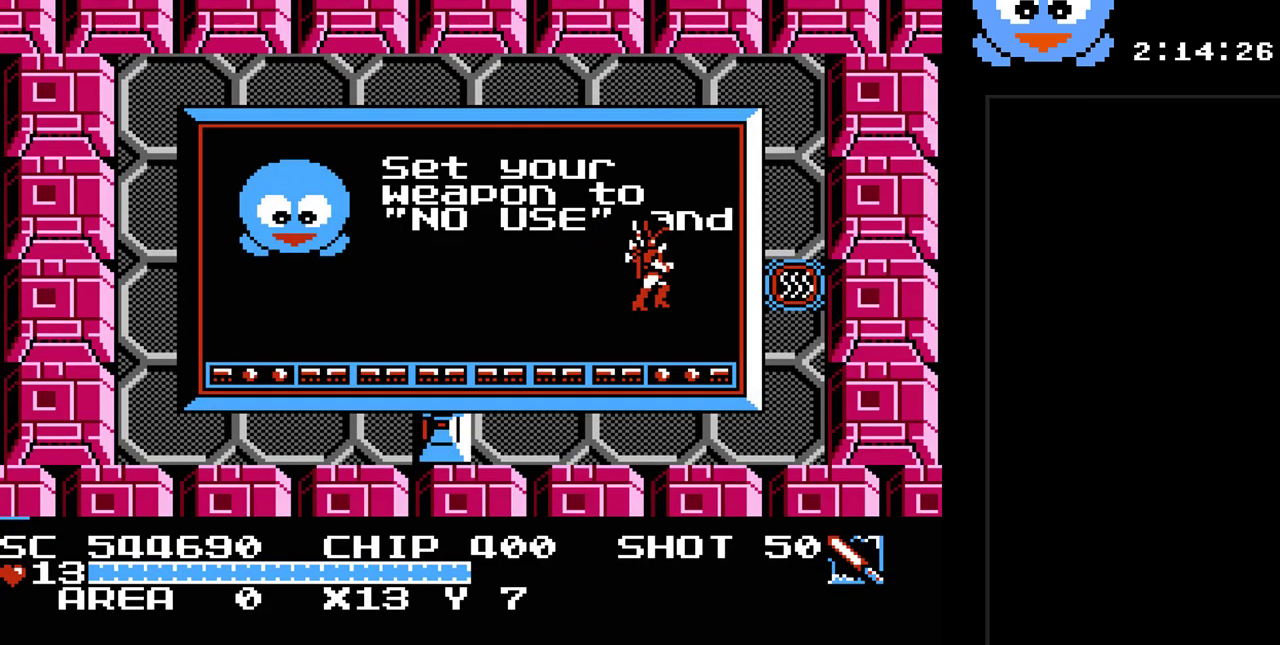
{"buttons": [], "events": []}